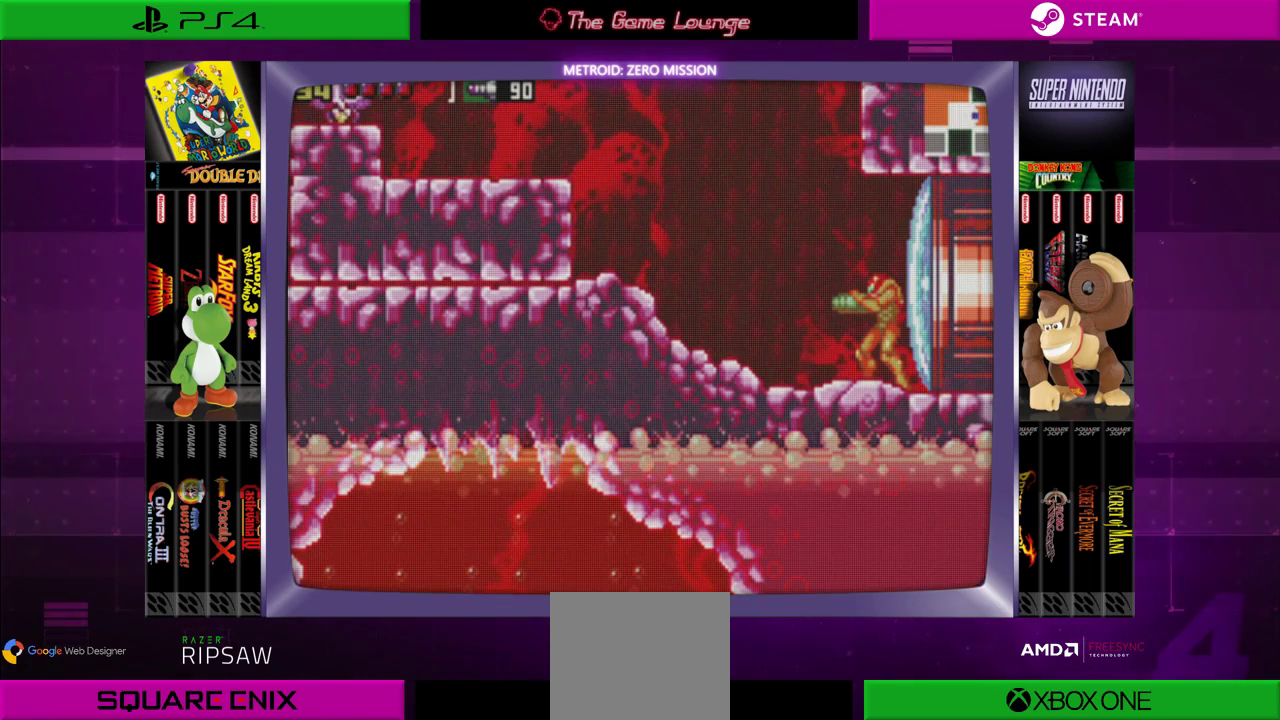
Gameplay with a controller (Xbox layout); each line is a JSON object with the inputs held at the frame after it. "events" lists button and stick changes between this image and that frame as [ms after this image, input, new state], when the widget could be followed in between. Not read: L1 L3 R1 R3.
{"buttons": [], "left_stick": "center", "right_stick": "center", "events": []}
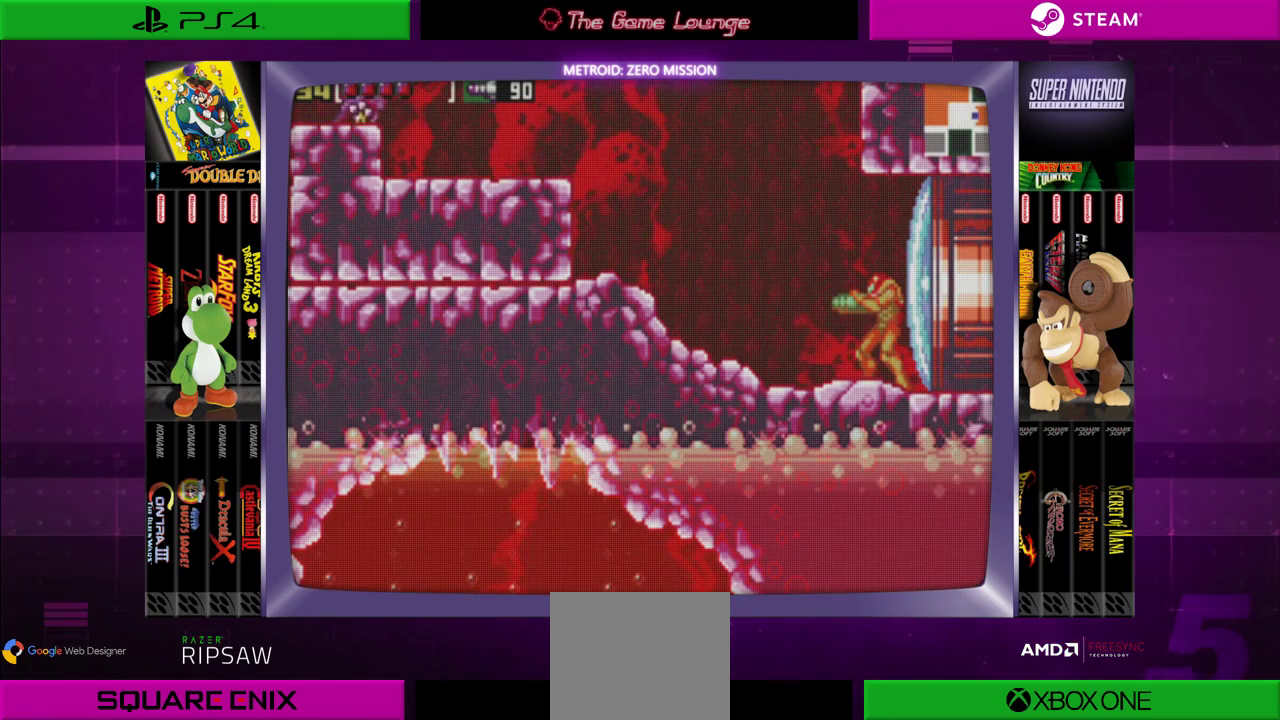
{"buttons": [], "left_stick": "center", "right_stick": "center", "events": []}
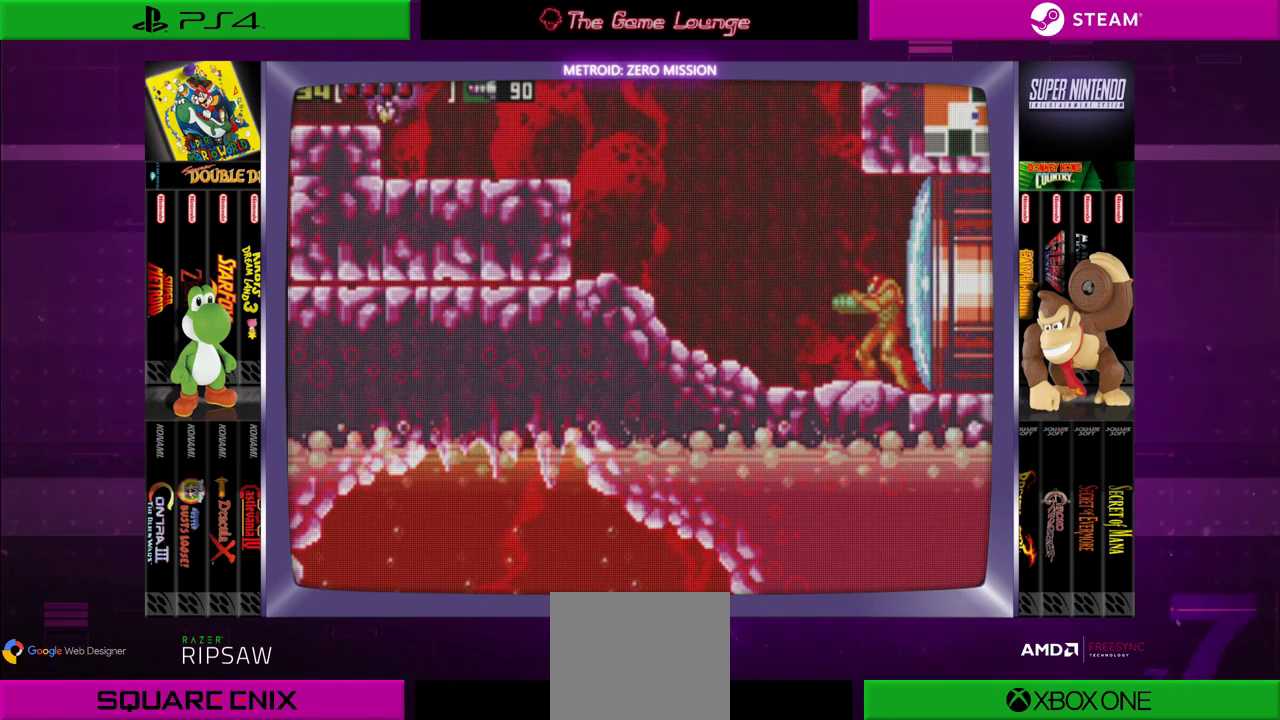
{"buttons": ["DPAD_LEFT"], "left_stick": "center", "right_stick": "center", "events": [[384, "DPAD_LEFT", "down"]]}
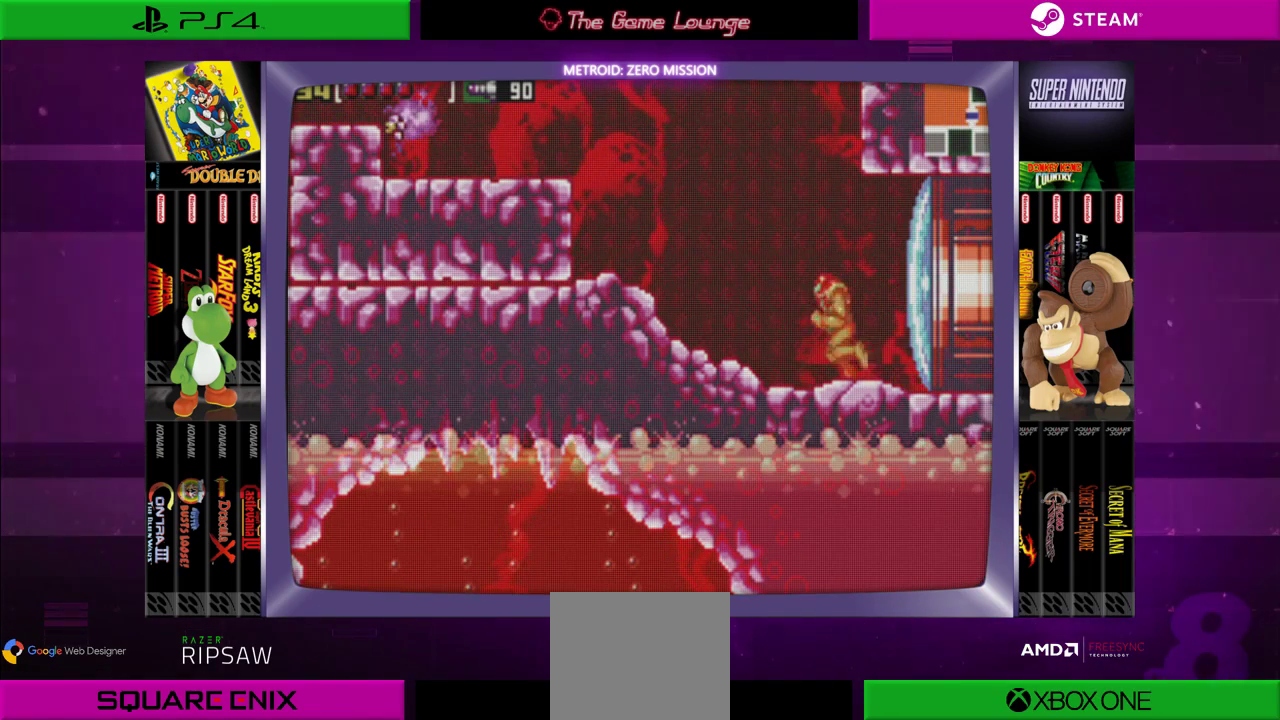
{"buttons": [], "left_stick": "center", "right_stick": "center", "events": [[117, "DPAD_LEFT", "up"]]}
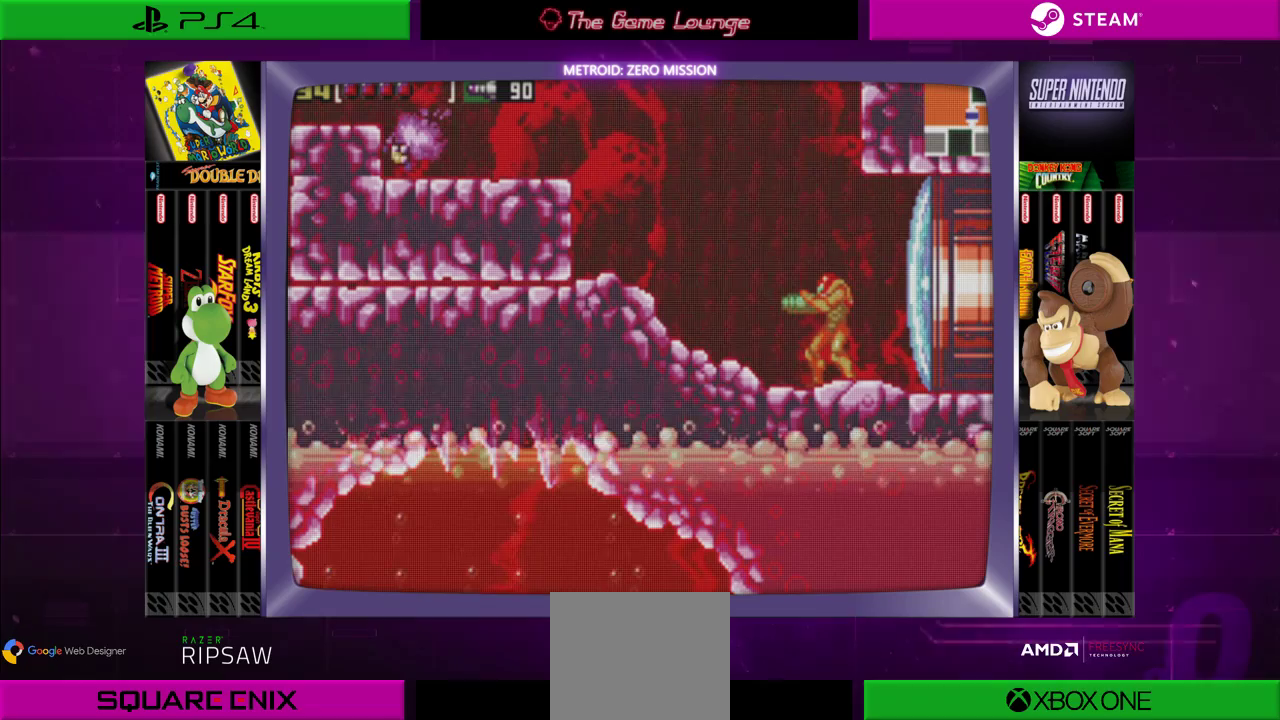
{"buttons": [], "left_stick": "center", "right_stick": "center", "events": []}
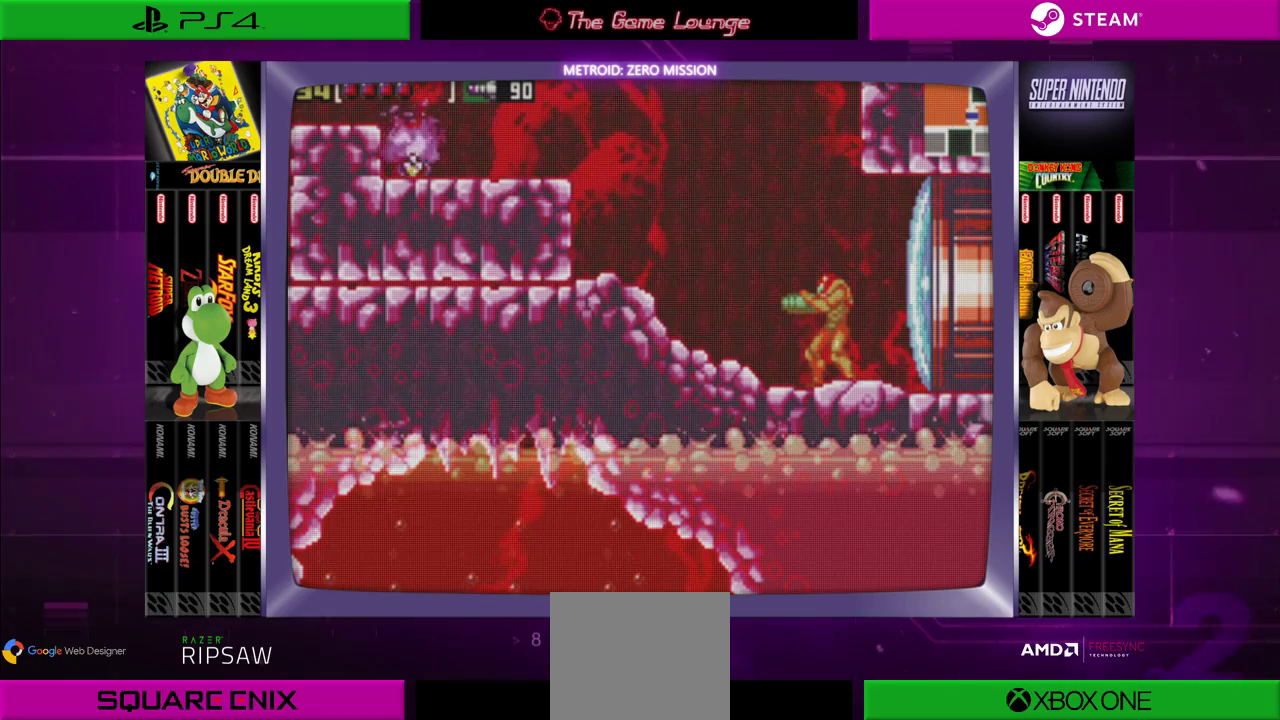
{"buttons": ["DPAD_LEFT"], "left_stick": "center", "right_stick": "center", "events": [[450, "DPAD_LEFT", "down"]]}
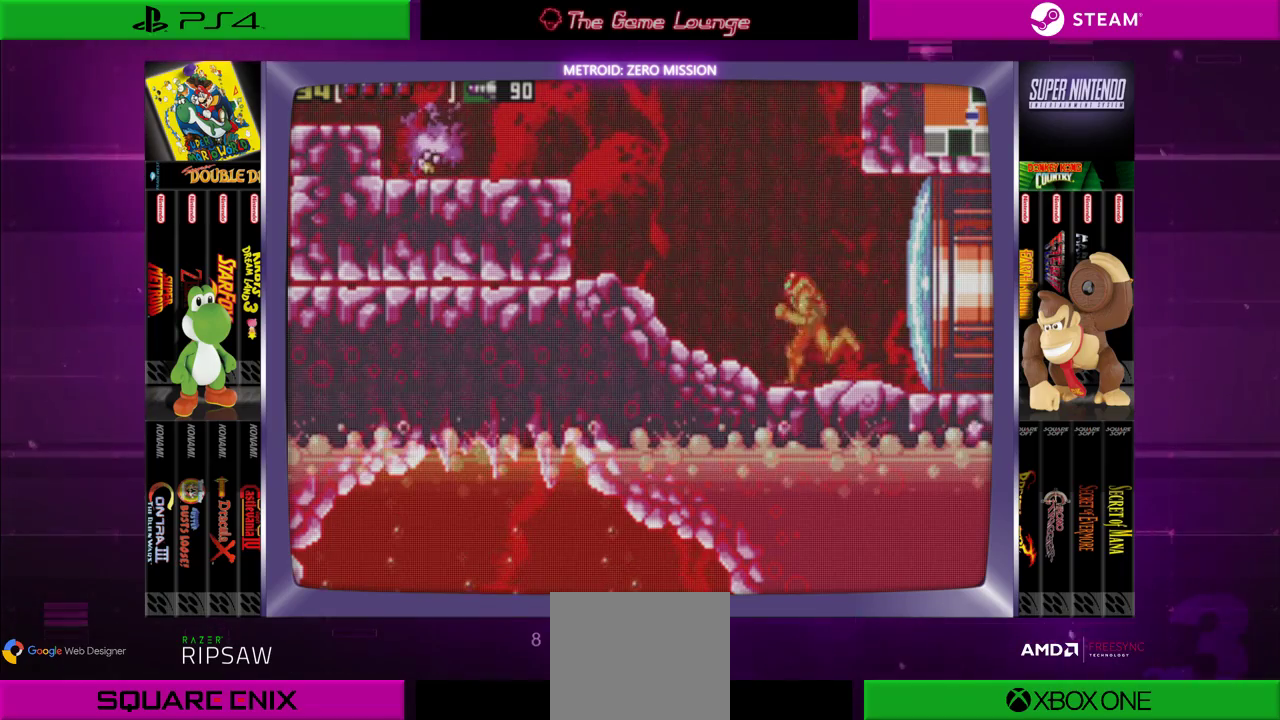
{"buttons": ["B"], "left_stick": "center", "right_stick": "center", "events": [[217, "DPAD_LEFT", "up"], [351, "B", "down"]]}
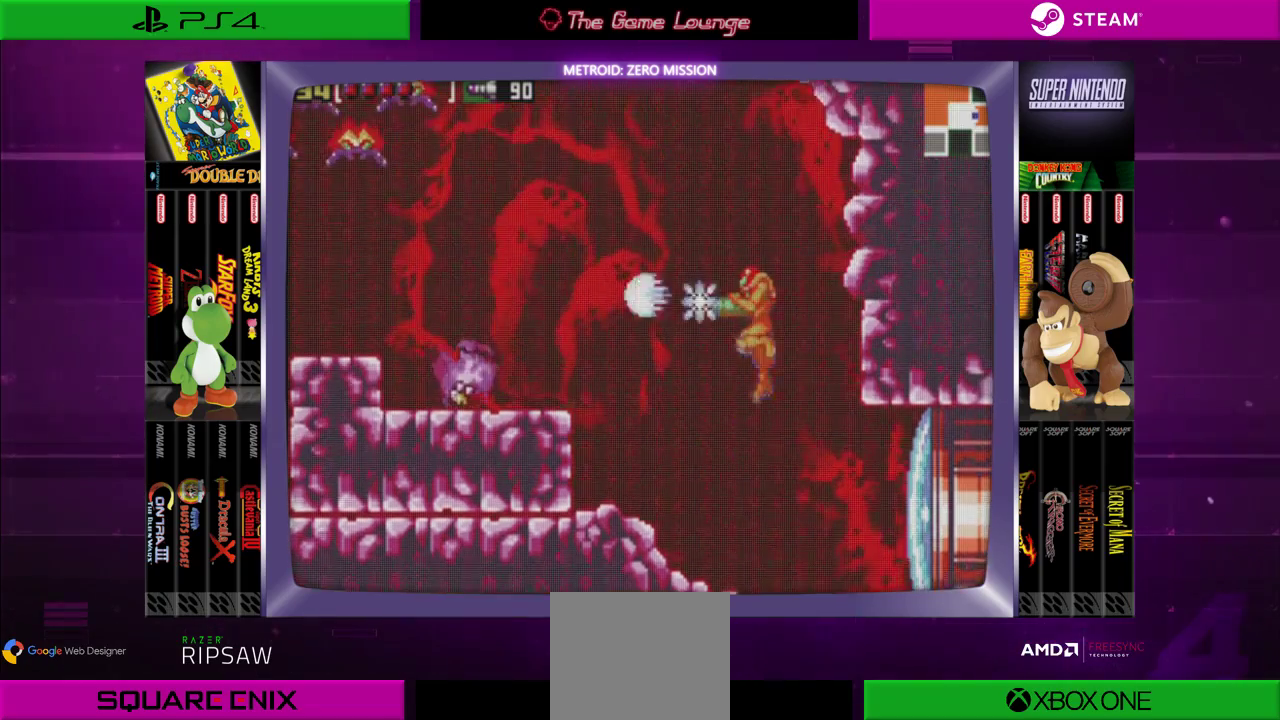
{"buttons": [], "left_stick": "center", "right_stick": "center", "events": [[17, "A", "down"], [17, "B", "up"], [100, "A", "up"], [183, "A", "down"], [267, "A", "up"]]}
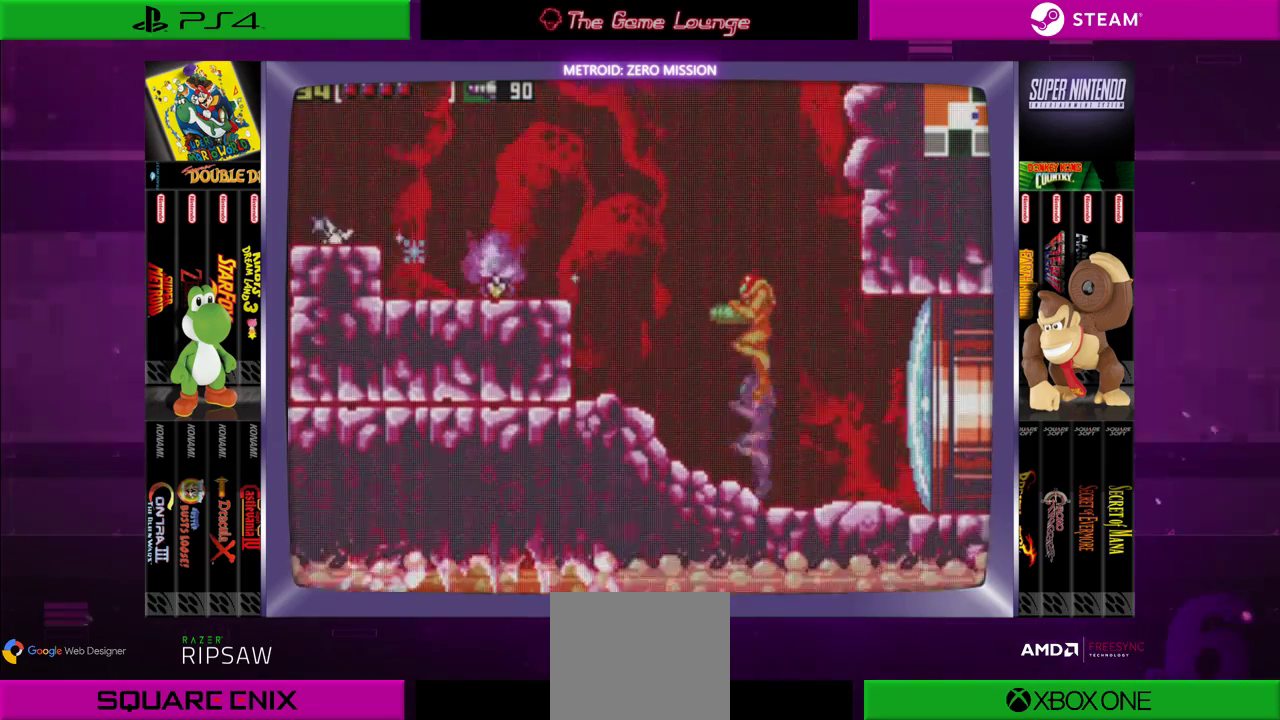
{"buttons": [], "left_stick": "center", "right_stick": "center", "events": [[17, "B", "down"], [217, "A", "down"], [284, "A", "up"], [284, "B", "up"]]}
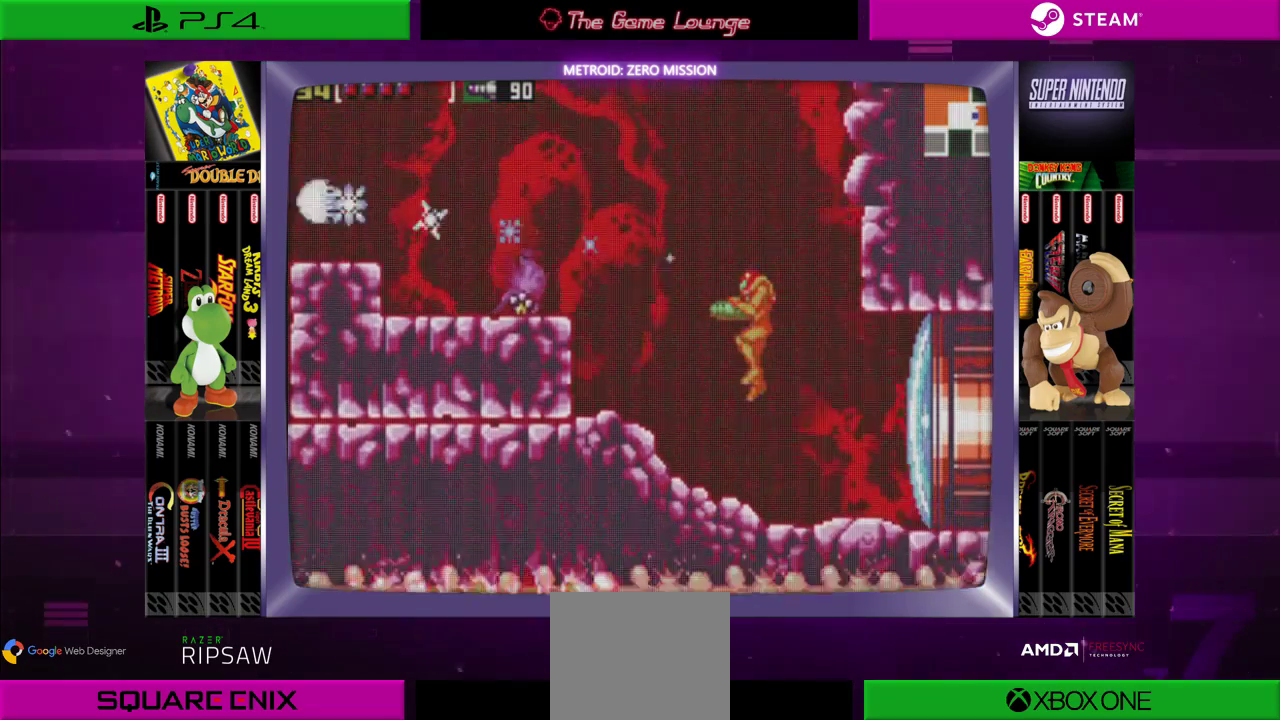
{"buttons": [], "left_stick": "center", "right_stick": "center", "events": [[300, "B", "down"], [417, "B", "up"]]}
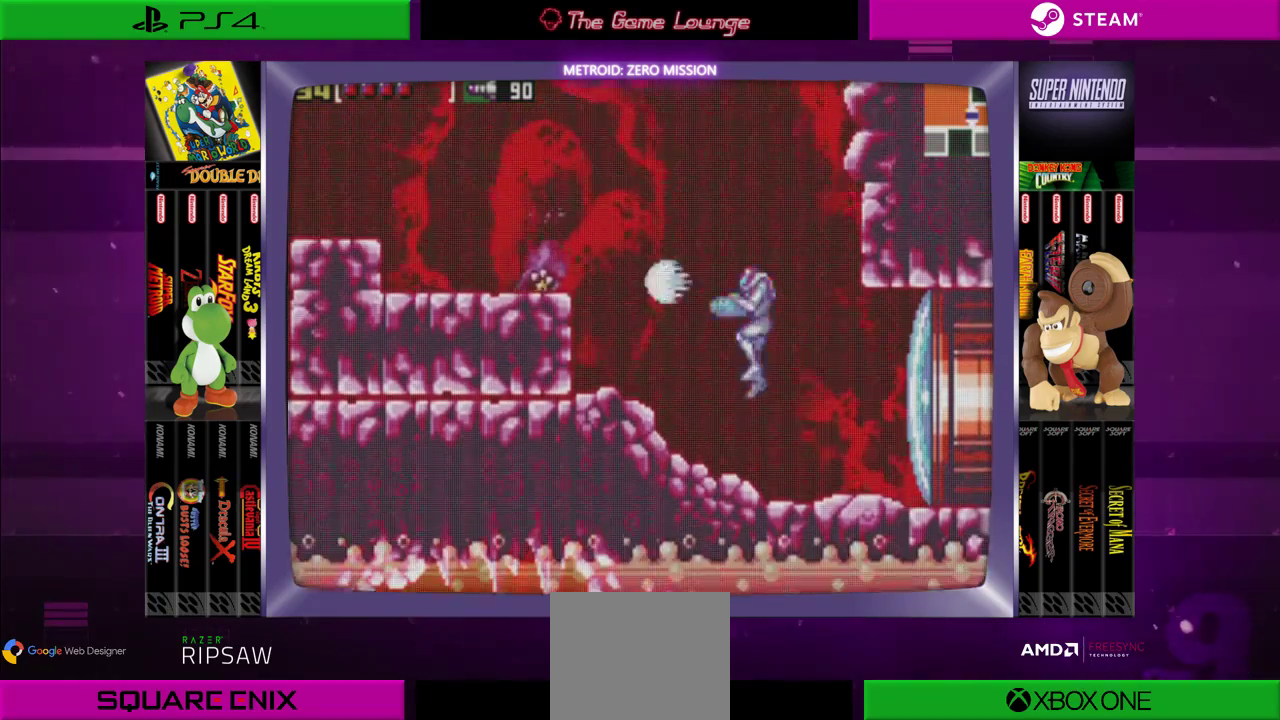
{"buttons": ["B"], "left_stick": "center", "right_stick": "center", "events": [[17, "A", "down"], [167, "A", "up"], [401, "B", "down"]]}
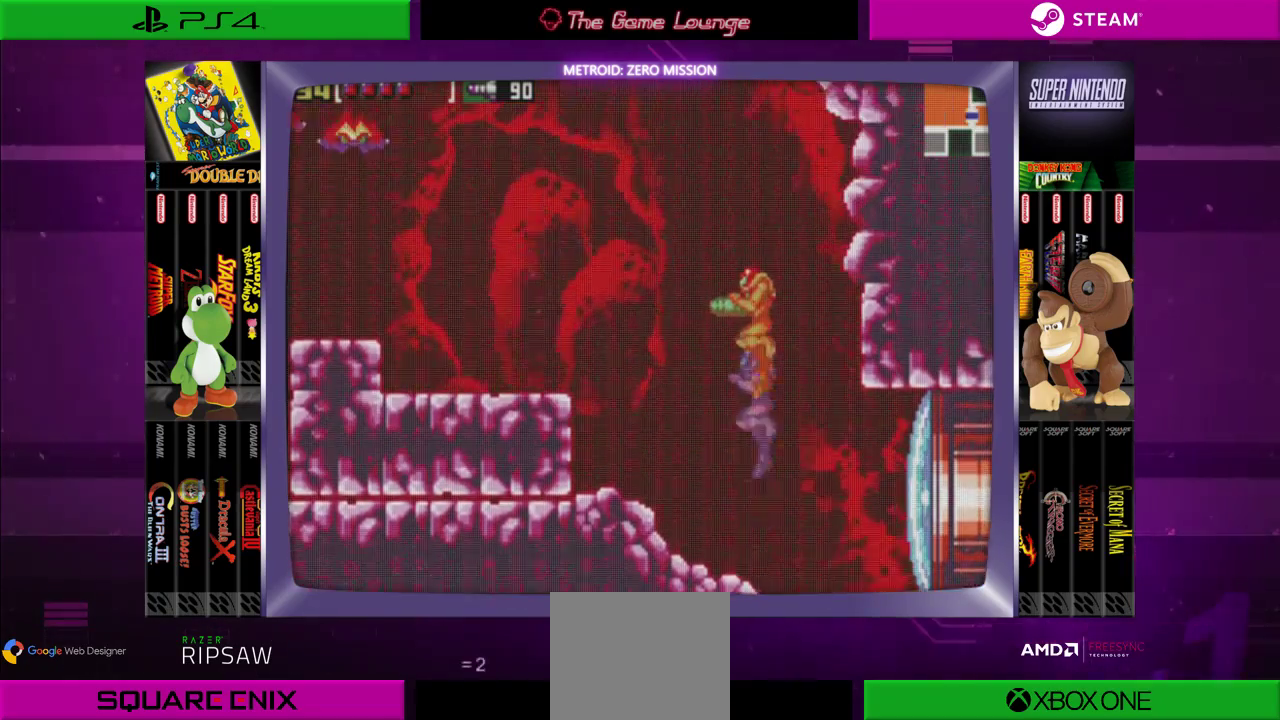
{"buttons": [], "left_stick": "center", "right_stick": "center", "events": [[100, "B", "up"], [133, "DPAD_LEFT", "down"], [200, "A", "down"], [367, "A", "up"], [400, "DPAD_LEFT", "up"]]}
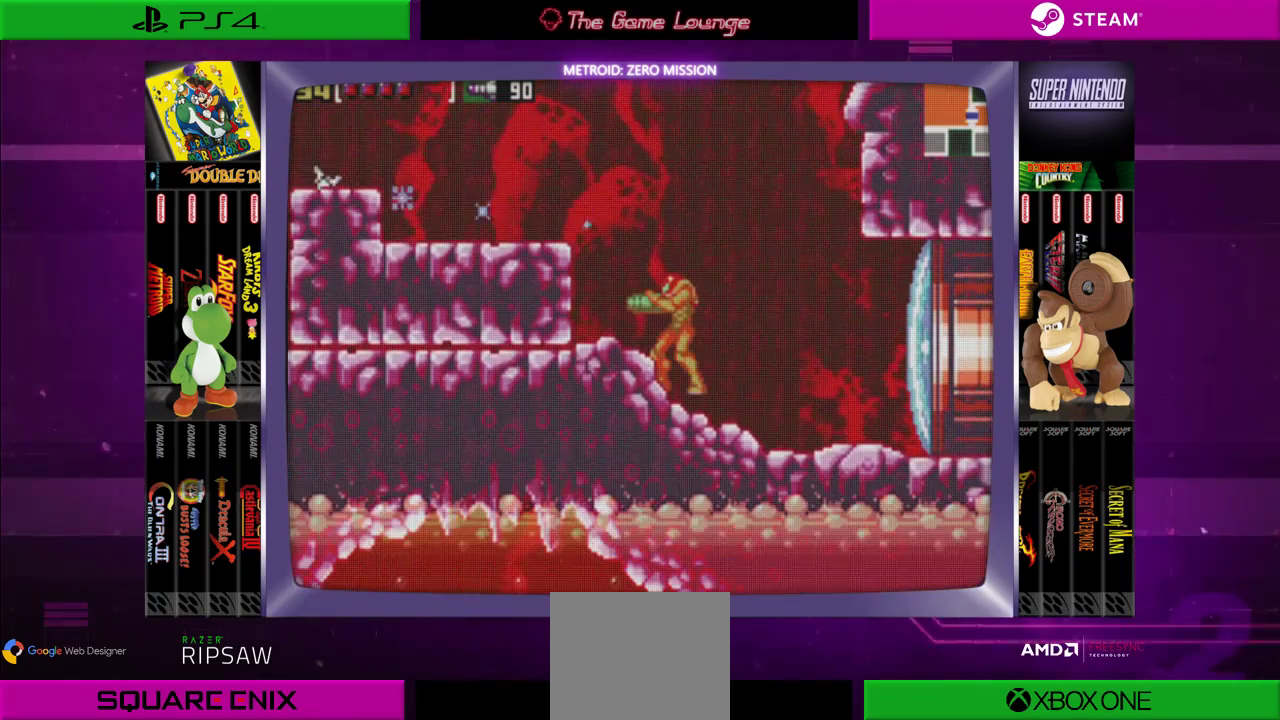
{"buttons": [], "left_stick": "center", "right_stick": "center", "events": []}
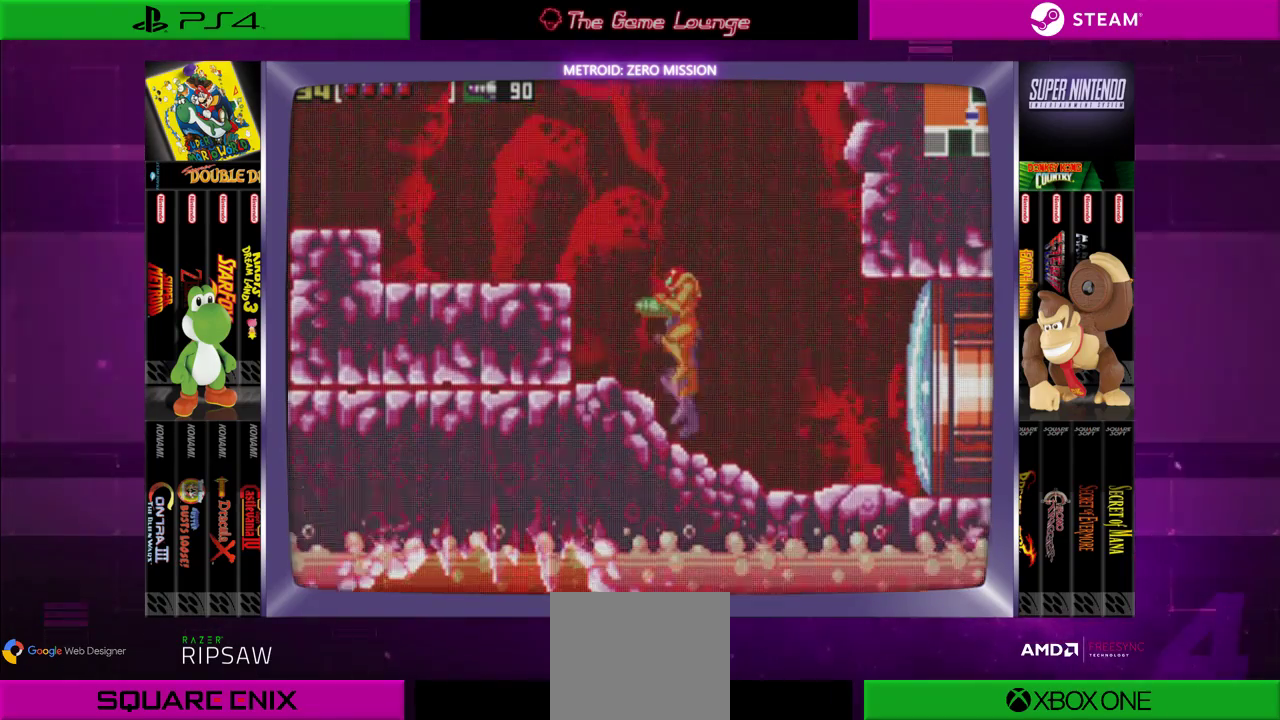
{"buttons": ["DPAD_LEFT"], "left_stick": "center", "right_stick": "center", "events": [[33, "B", "down"], [233, "DPAD_LEFT", "down"], [467, "B", "up"]]}
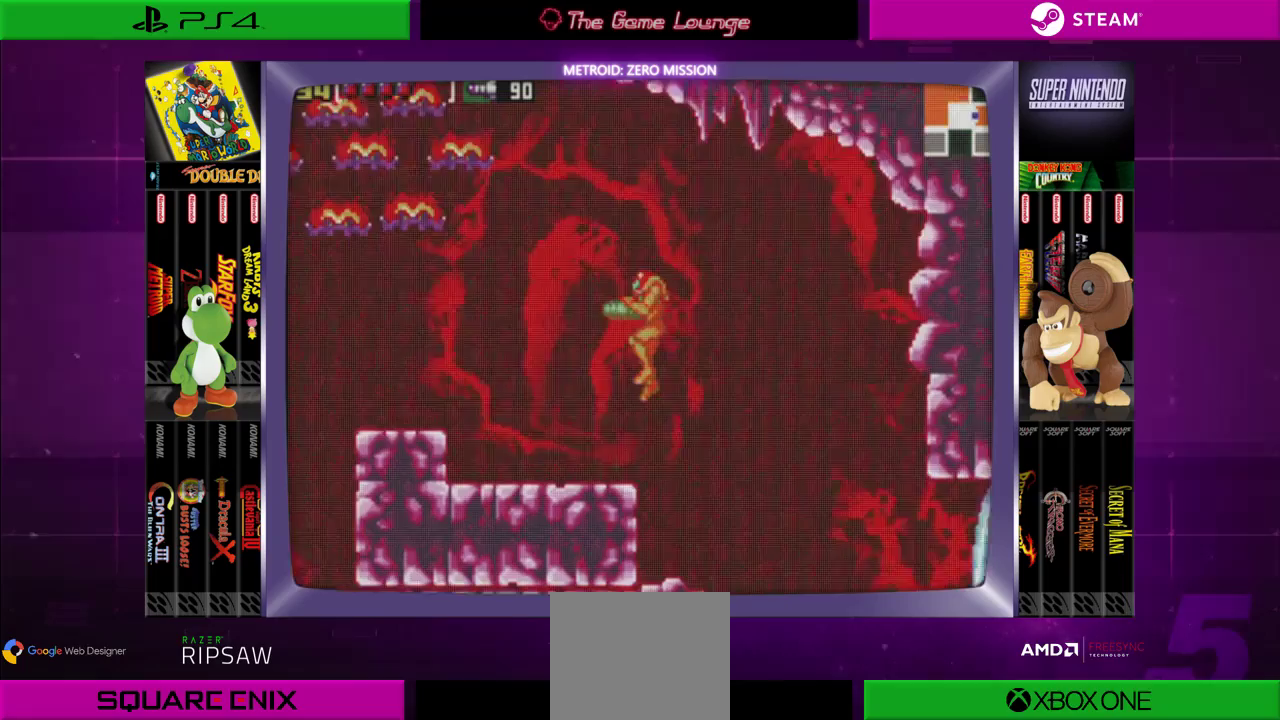
{"buttons": ["DPAD_UP"], "left_stick": "center", "right_stick": "center", "events": [[100, "DPAD_UP", "down"], [134, "A", "down"], [234, "A", "up"], [301, "A", "down"], [401, "A", "up"], [401, "DPAD_LEFT", "up"]]}
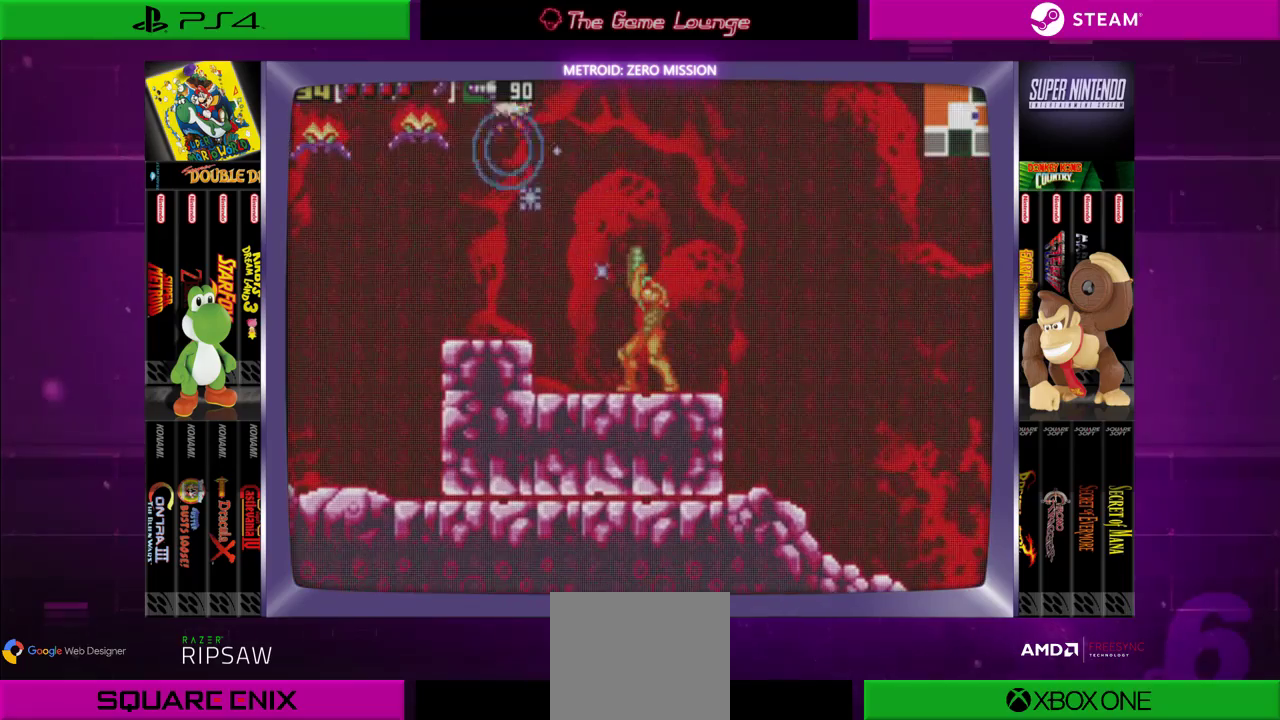
{"buttons": ["B", "DPAD_UP"], "left_stick": "center", "right_stick": "center", "events": [[167, "DPAD_LEFT", "down"], [300, "A", "down"], [334, "DPAD_LEFT", "up"], [367, "A", "up"], [467, "B", "down"]]}
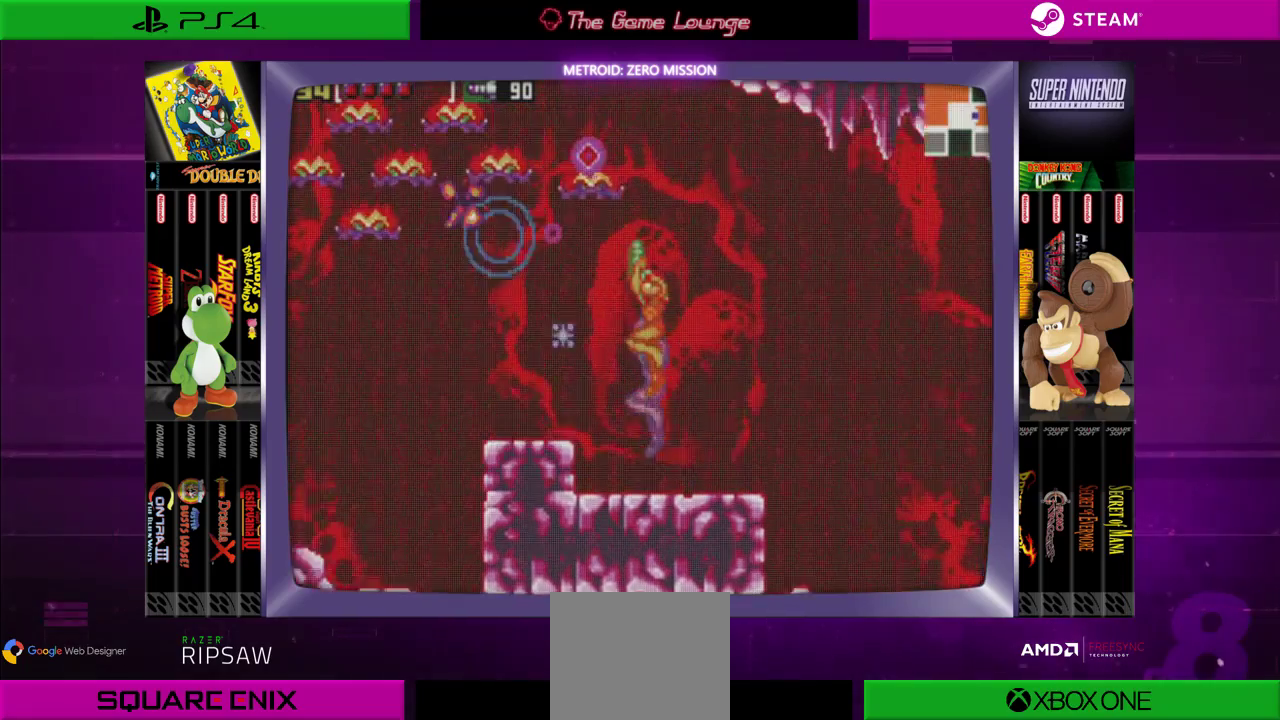
{"buttons": ["A", "DPAD_UP", "DPAD_LEFT"], "left_stick": "center", "right_stick": "center", "events": [[67, "DPAD_LEFT", "down"], [101, "B", "up"], [201, "A", "down"], [334, "A", "up"], [401, "A", "down"]]}
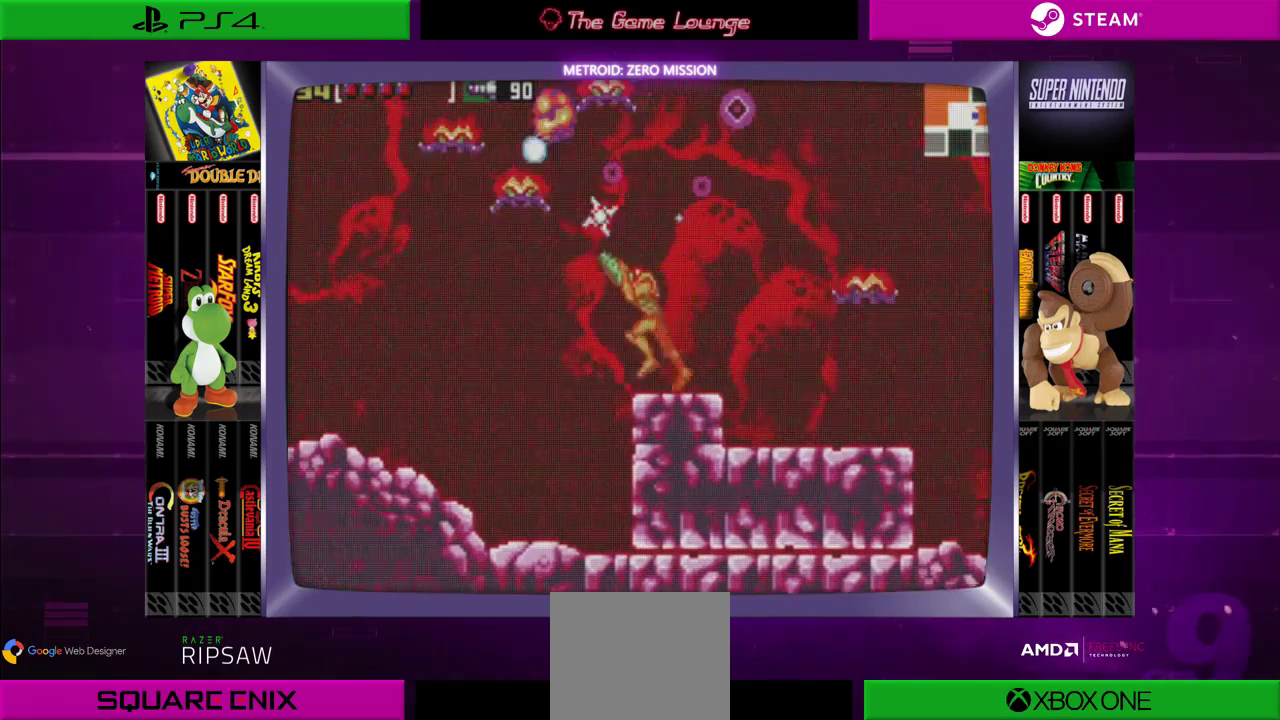
{"buttons": ["A", "DPAD_UP"], "left_stick": "center", "right_stick": "center", "events": [[33, "A", "up"], [100, "A", "down"], [167, "DPAD_LEFT", "up"], [233, "A", "up"], [300, "A", "down"], [434, "A", "up"], [500, "A", "down"]]}
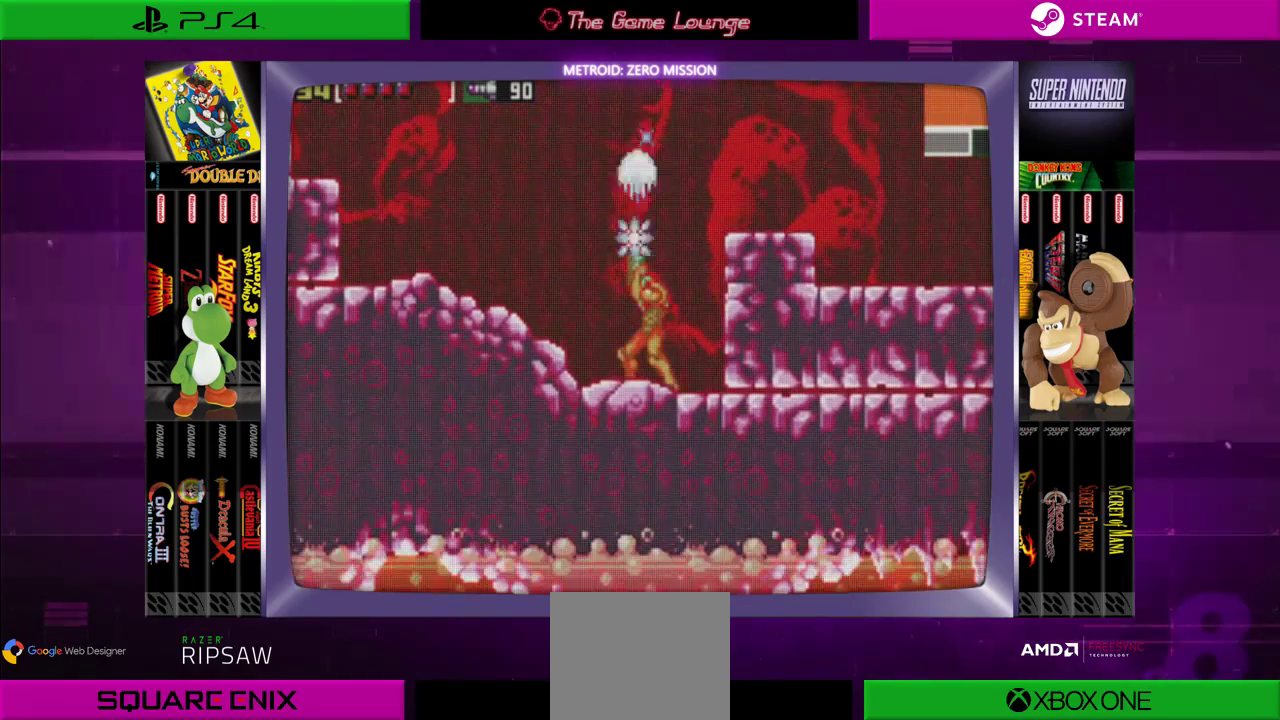
{"buttons": ["A", "B", "DPAD_UP", "DPAD_LEFT"], "left_stick": "center", "right_stick": "center", "events": [[100, "A", "up"], [267, "B", "down"], [401, "A", "down"], [434, "DPAD_LEFT", "down"]]}
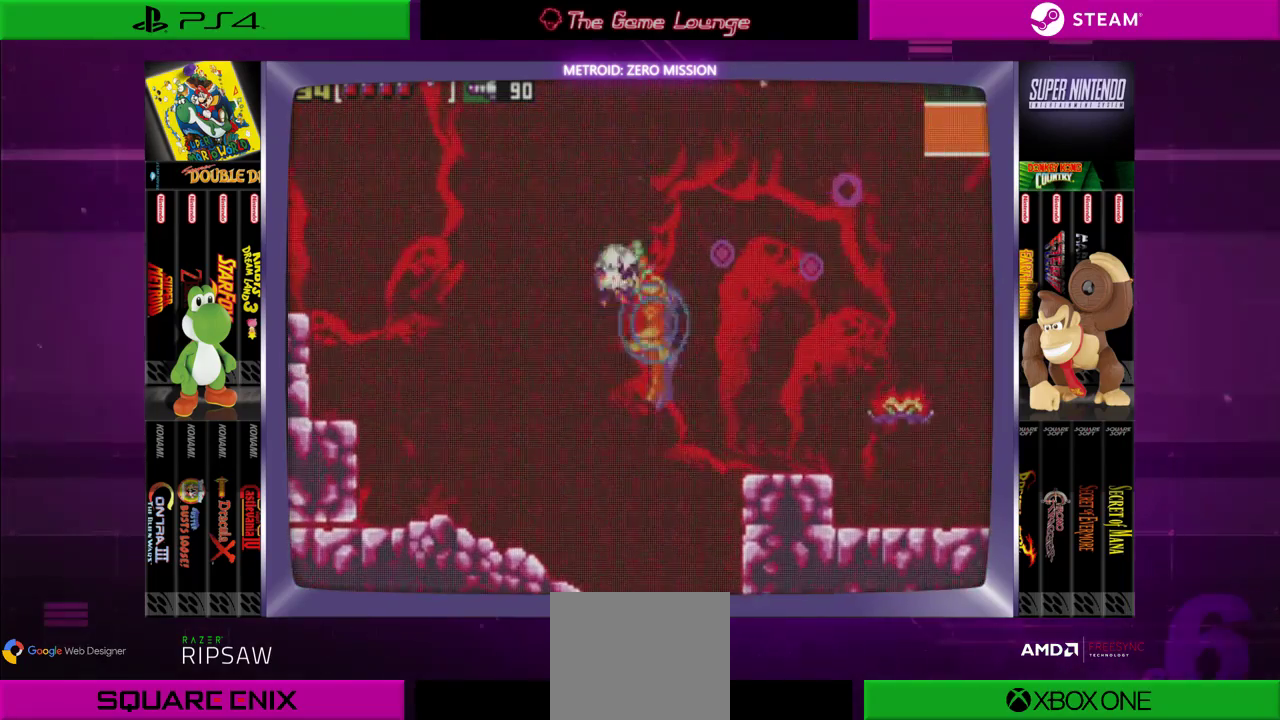
{"buttons": [], "left_stick": "center", "right_stick": "center", "events": [[50, "A", "up"], [50, "B", "up"], [50, "DPAD_LEFT", "up"], [117, "A", "down"], [217, "A", "up"], [317, "A", "down"], [417, "A", "up"], [451, "DPAD_UP", "up"]]}
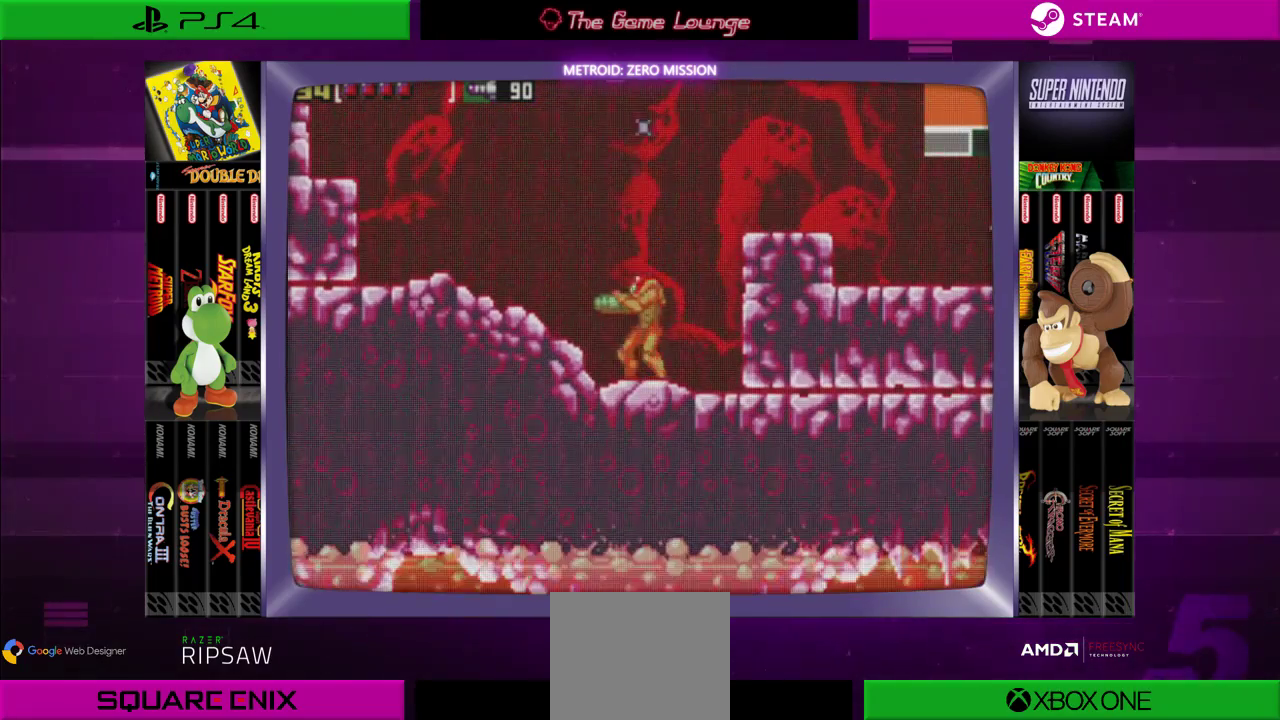
{"buttons": ["DPAD_RIGHT"], "left_stick": "center", "right_stick": "center", "events": [[83, "DPAD_RIGHT", "down"], [150, "B", "down"], [450, "B", "up"]]}
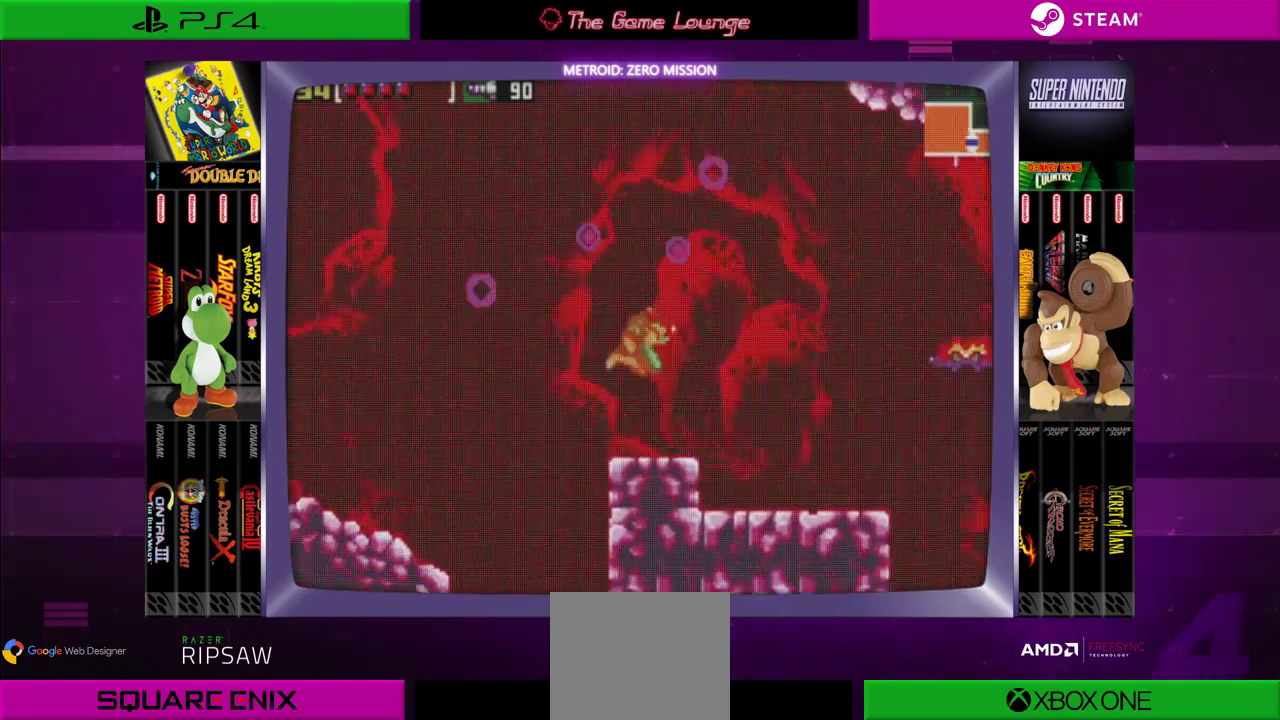
{"buttons": ["B"], "left_stick": "center", "right_stick": "center", "events": [[117, "DPAD_RIGHT", "up"], [317, "B", "down"]]}
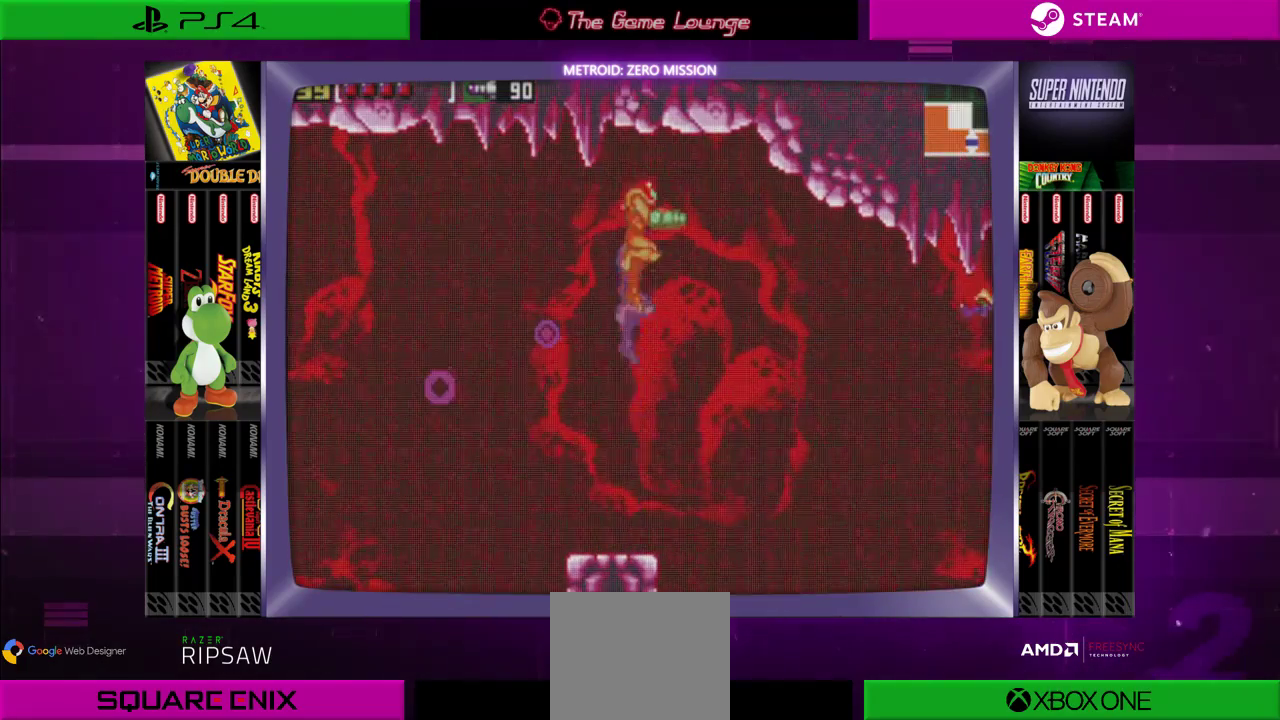
{"buttons": [], "left_stick": "center", "right_stick": "center", "events": [[16, "DPAD_RIGHT", "down"], [116, "DPAD_RIGHT", "up"], [183, "DPAD_LEFT", "down"], [250, "B", "up"], [484, "DPAD_LEFT", "up"]]}
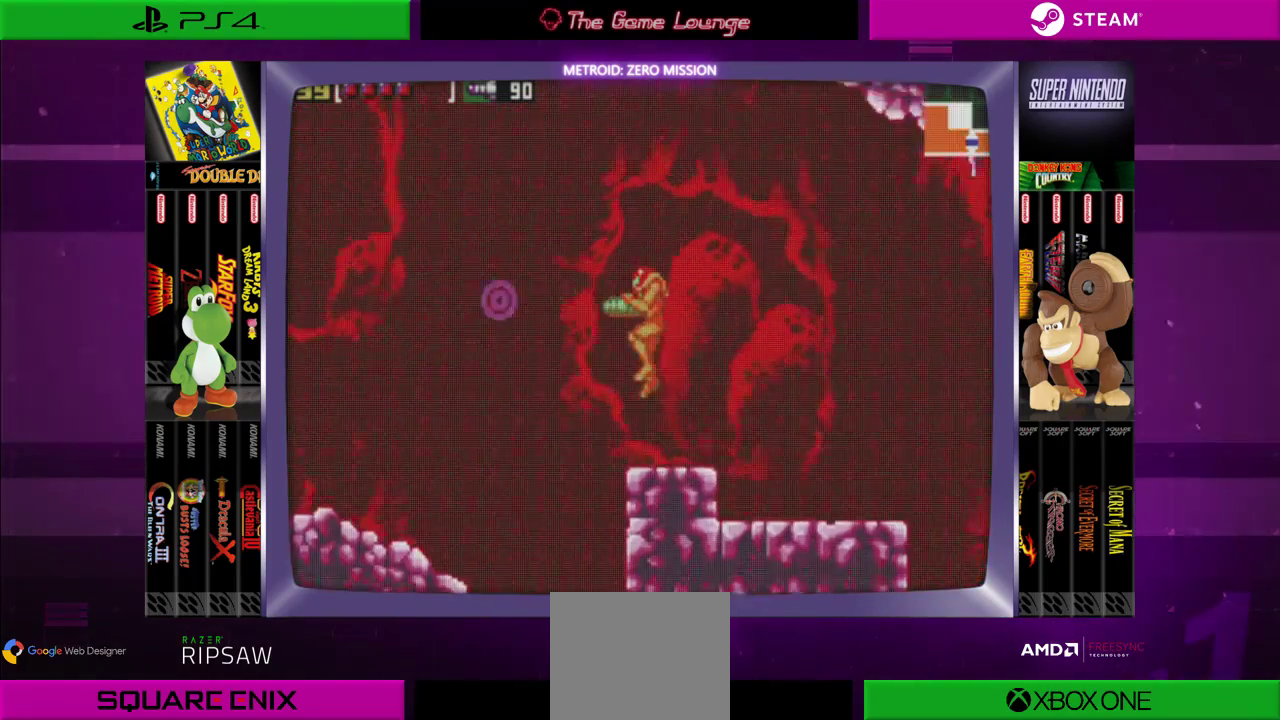
{"buttons": ["DPAD_LEFT"], "left_stick": "center", "right_stick": "center", "events": [[184, "DPAD_LEFT", "down"], [250, "B", "down"], [384, "B", "up"]]}
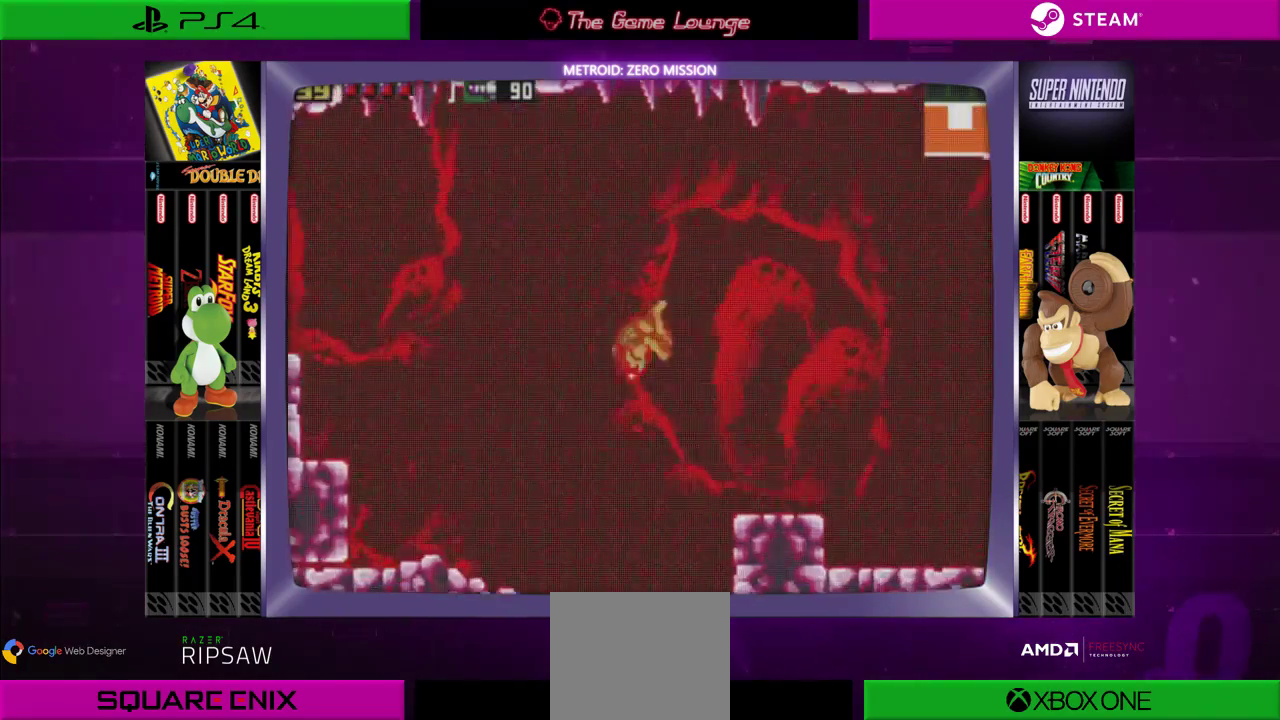
{"buttons": ["DPAD_RIGHT"], "left_stick": "center", "right_stick": "center", "events": [[183, "DPAD_LEFT", "up"], [283, "DPAD_RIGHT", "down"]]}
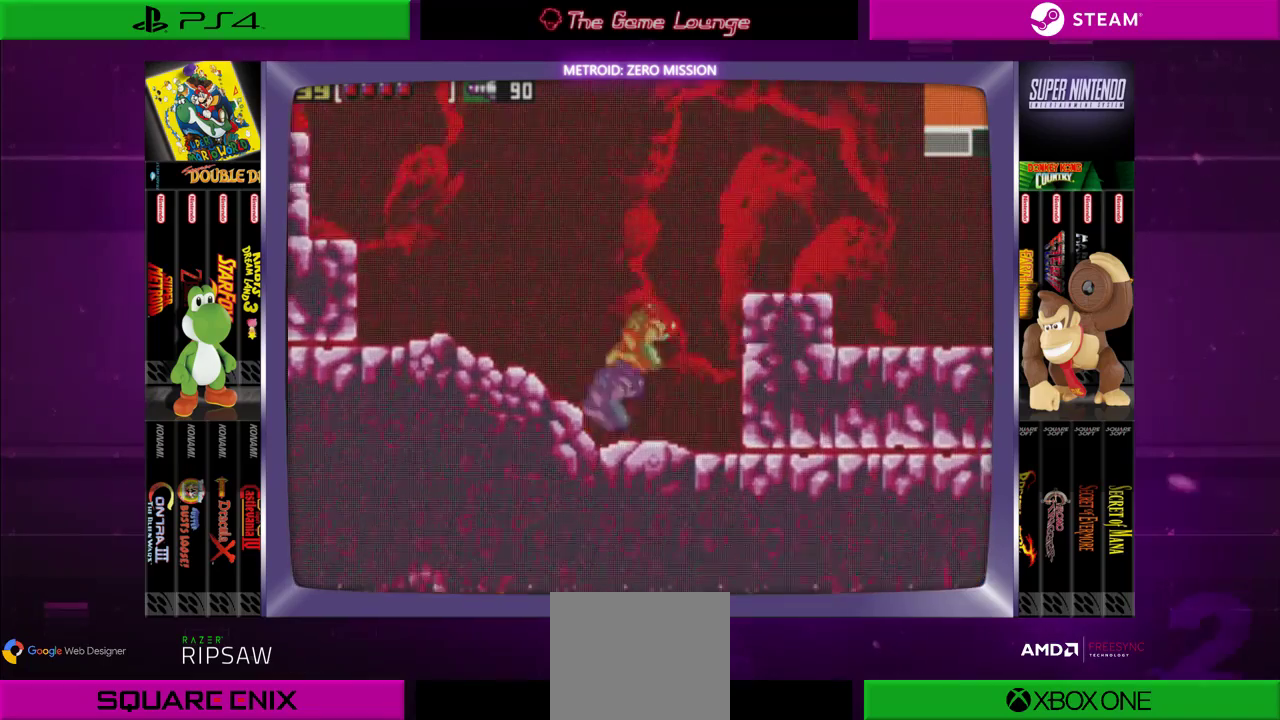
{"buttons": [], "left_stick": "center", "right_stick": "center", "events": [[50, "B", "down"], [284, "B", "up"], [484, "DPAD_RIGHT", "up"]]}
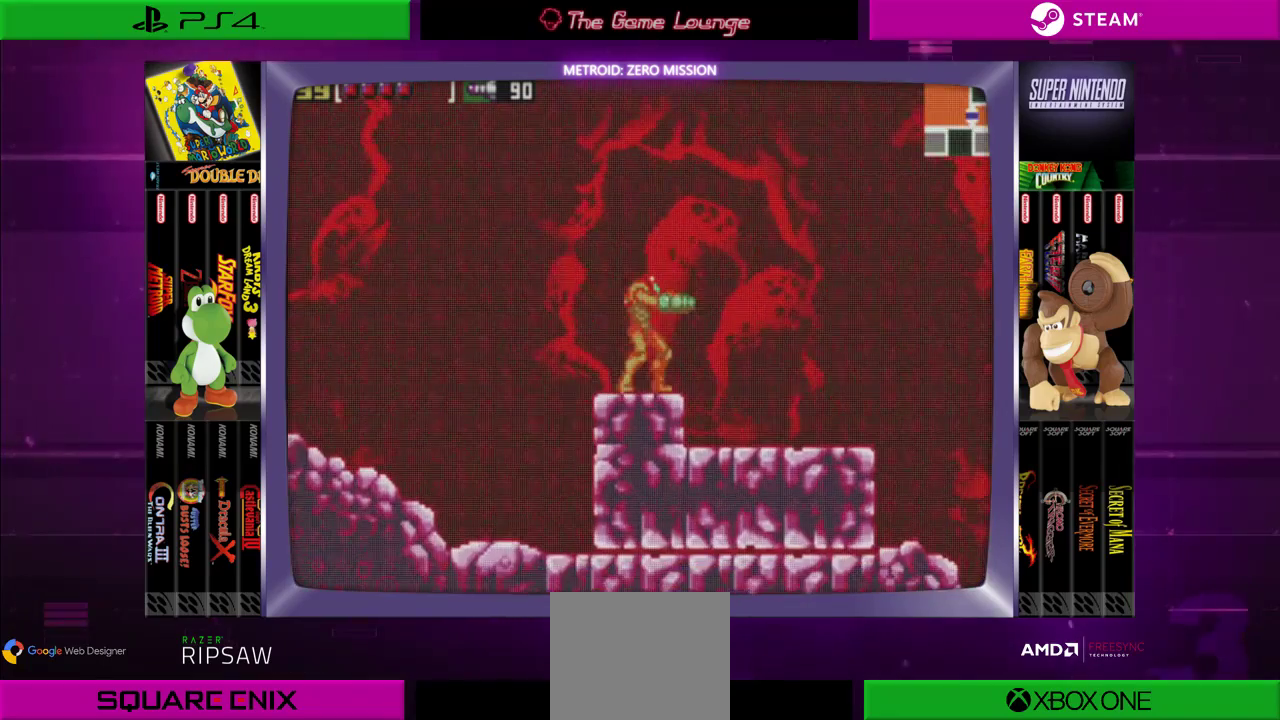
{"buttons": ["A", "DPAD_RIGHT"], "left_stick": "center", "right_stick": "center", "events": [[116, "B", "down"], [250, "A", "down"], [283, "B", "up"], [317, "B", "down"], [350, "A", "up"], [350, "B", "up"], [450, "A", "down"], [450, "DPAD_RIGHT", "down"]]}
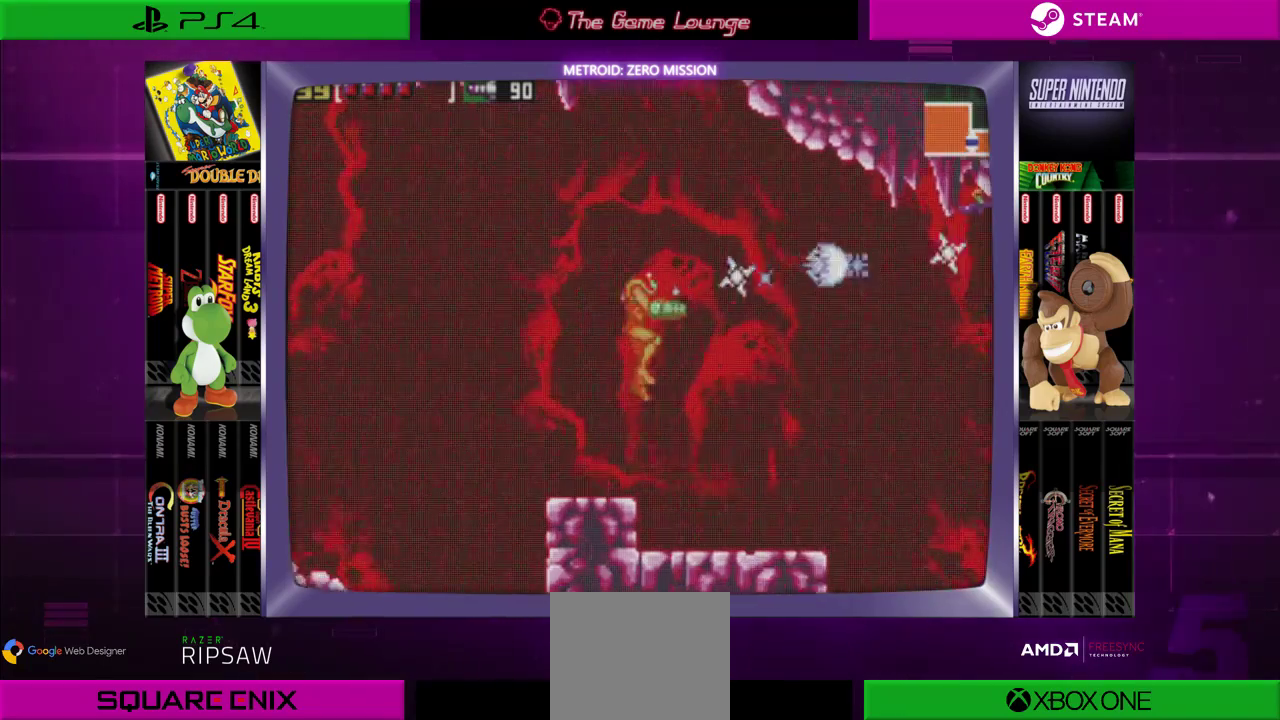
{"buttons": [], "left_stick": "center", "right_stick": "center", "events": [[50, "A", "up"], [150, "A", "down"], [284, "A", "up"], [351, "DPAD_RIGHT", "up"]]}
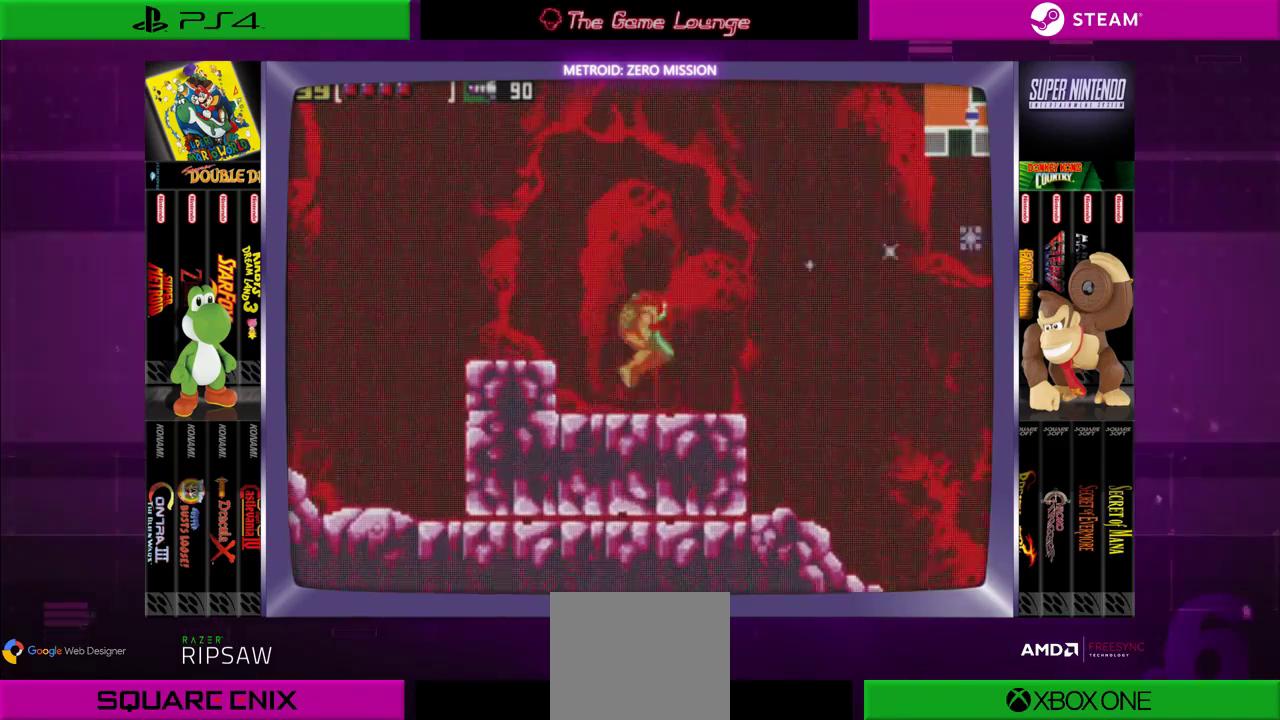
{"buttons": ["A", "DPAD_RIGHT"], "left_stick": "center", "right_stick": "center", "events": [[50, "B", "down"], [50, "DPAD_RIGHT", "down"], [217, "A", "down"], [283, "B", "up"], [350, "A", "up"], [450, "A", "down"]]}
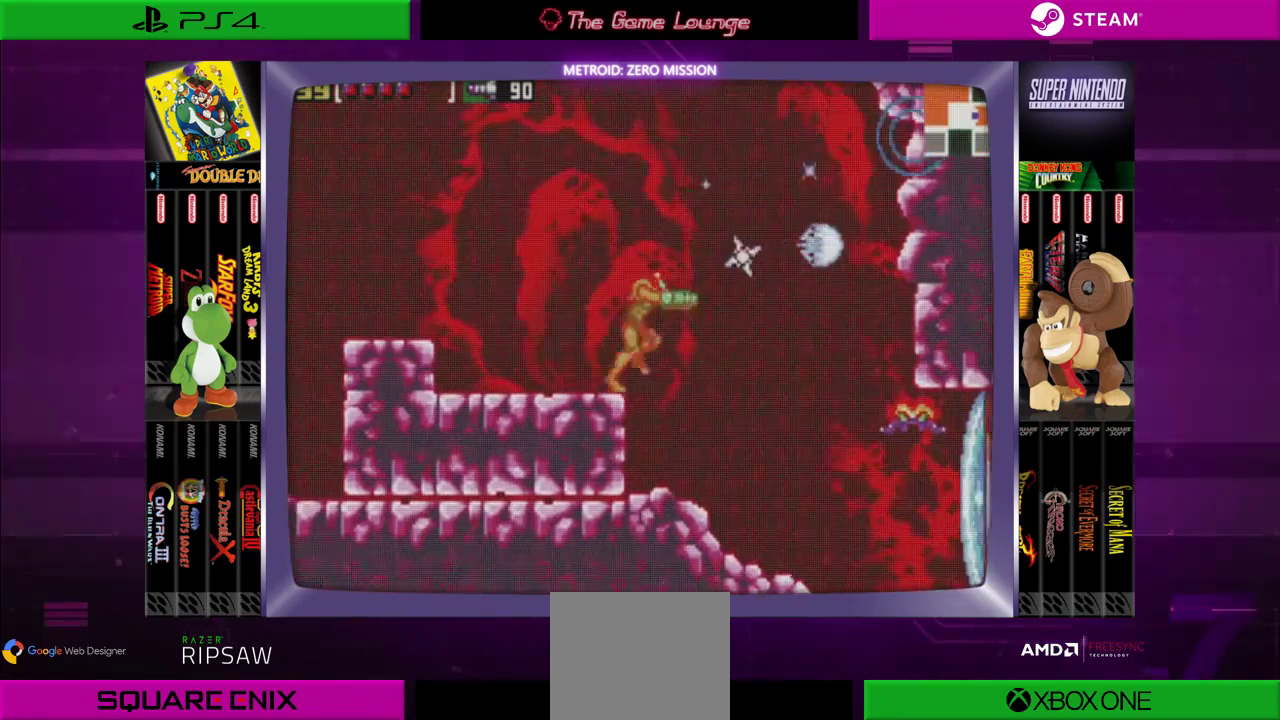
{"buttons": ["A"], "left_stick": "center", "right_stick": "center", "events": [[84, "A", "up"], [150, "A", "down"], [217, "DPAD_RIGHT", "up"], [284, "A", "up"], [484, "A", "down"]]}